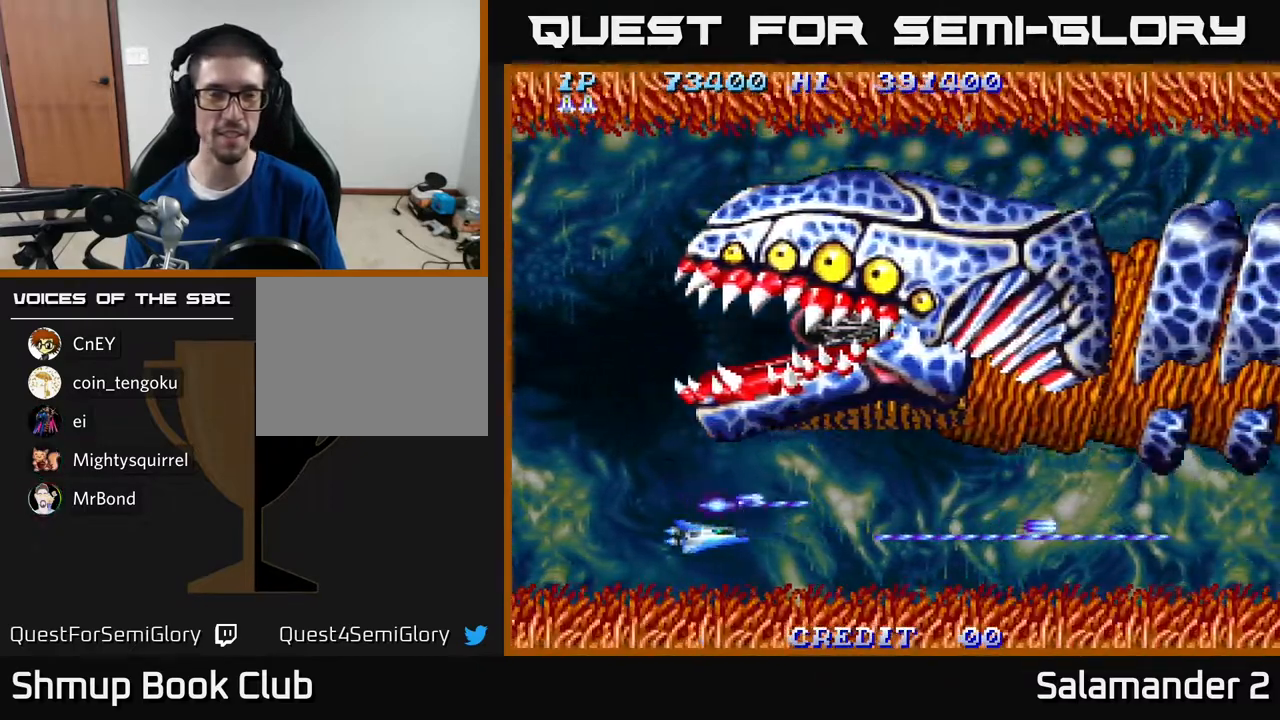
Gameplay with a controller (Xbox layout); each line is a JSON object with the inputs held at the frame after it. "events" lists button and stick changes between this image and that frame as [ms after this image, input, new state], when the widget could be followed in between. Not read: left_stick.
{"buttons": ["A"], "right_stick": "center", "events": [[100, "DPAD_LEFT", "up"]]}
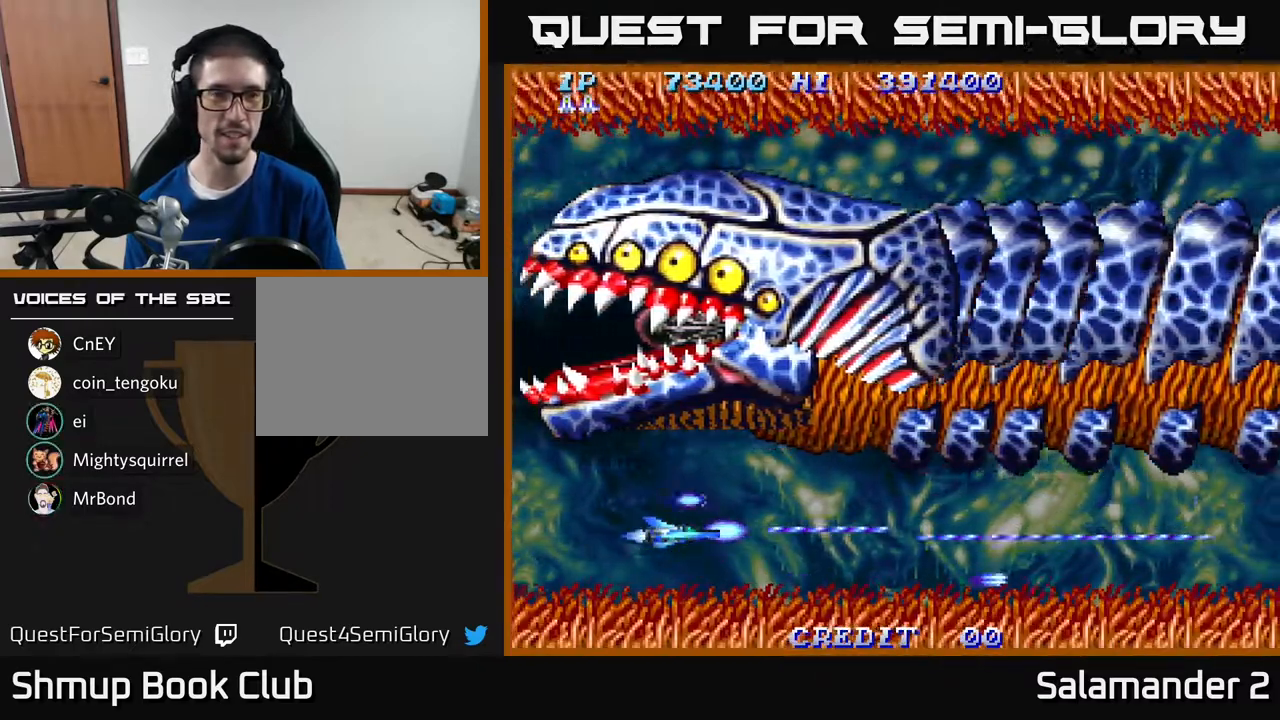
{"buttons": ["A"], "right_stick": "center", "events": []}
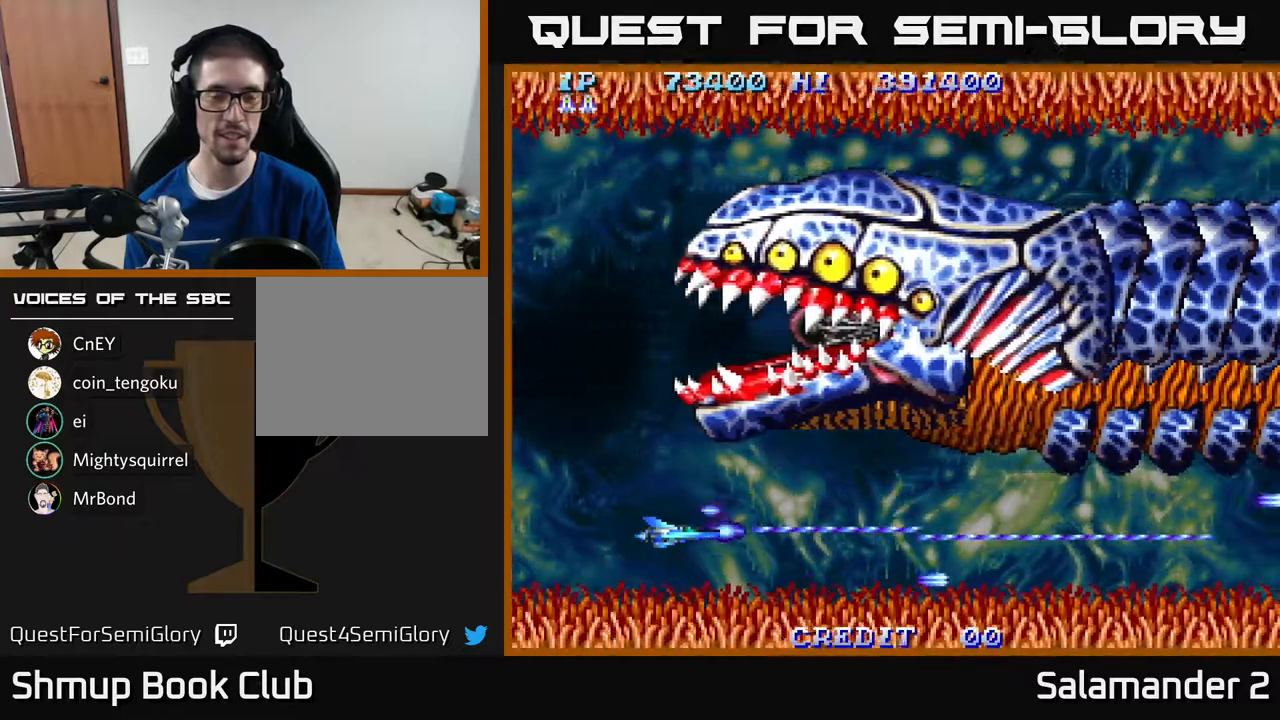
{"buttons": [], "right_stick": "center", "events": [[250, "A", "up"]]}
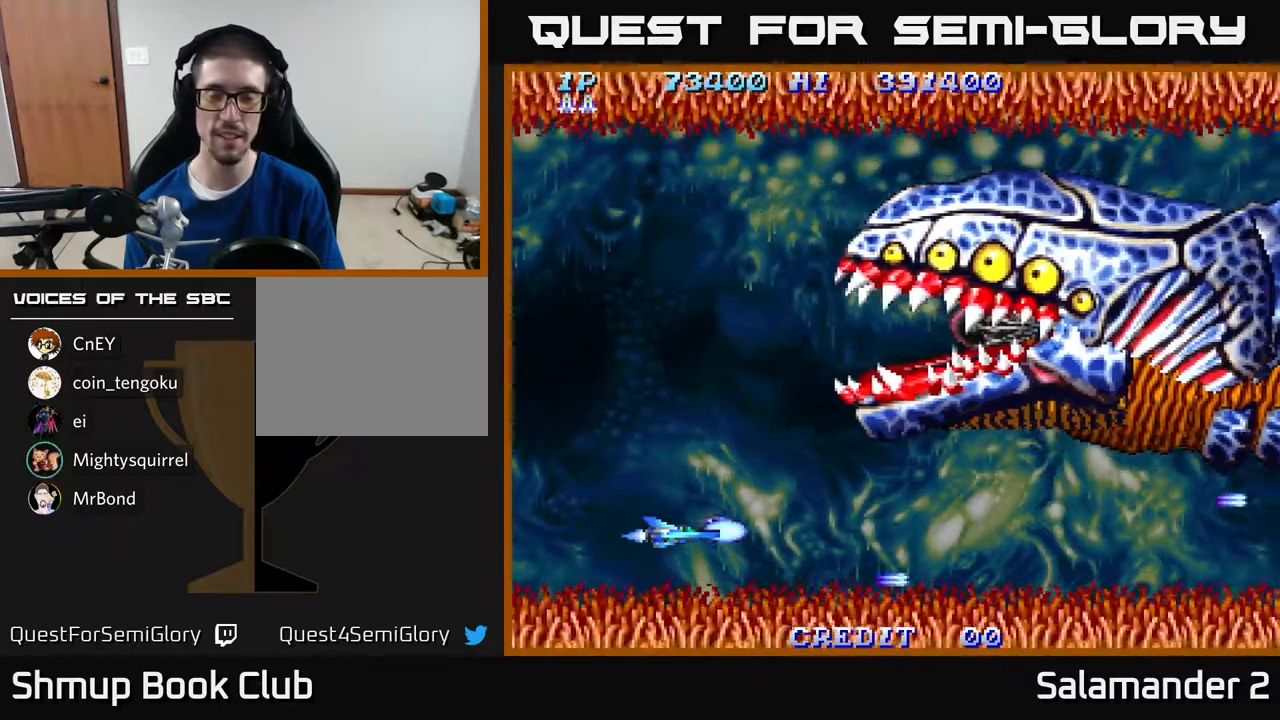
{"buttons": ["A", "DPAD_UP"], "right_stick": "center", "events": [[83, "DPAD_RIGHT", "down"], [117, "A", "down"], [167, "DPAD_RIGHT", "up"], [167, "DPAD_UP", "down"]]}
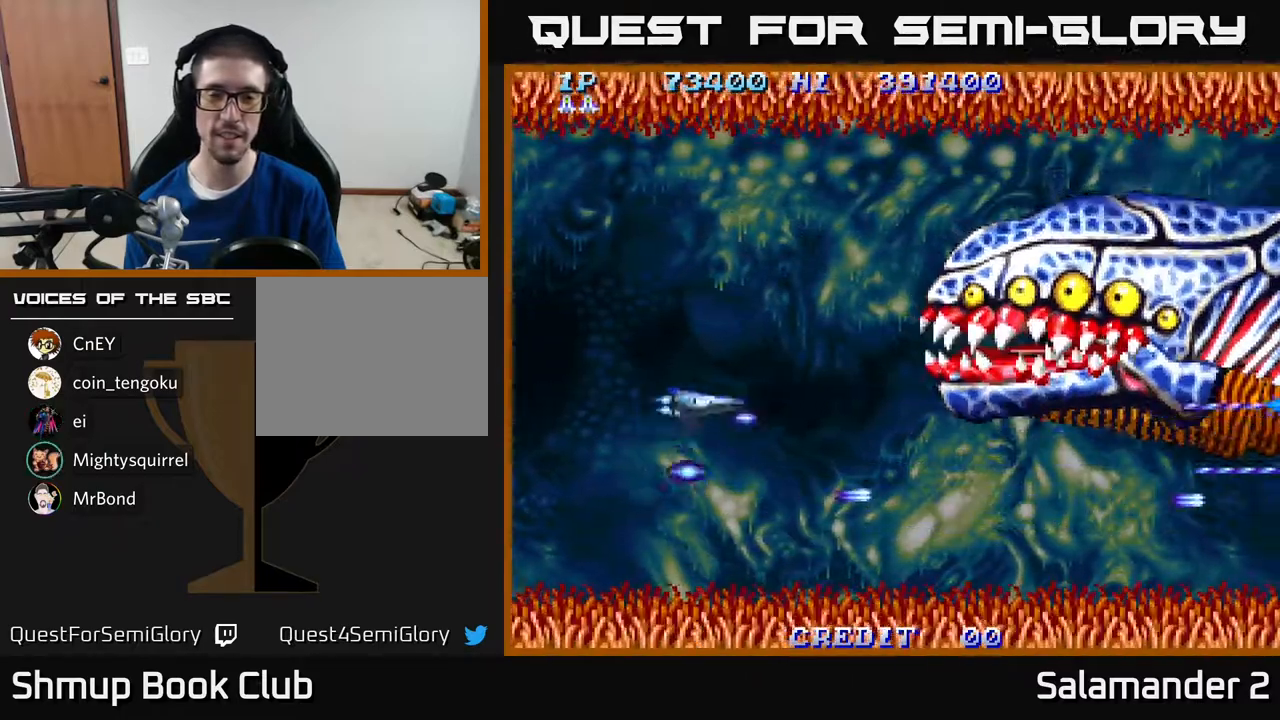
{"buttons": ["A", "DPAD_DOWN"], "right_stick": "center", "events": [[383, "DPAD_RIGHT", "down"], [383, "DPAD_UP", "up"], [450, "DPAD_DOWN", "down"], [467, "DPAD_RIGHT", "up"]]}
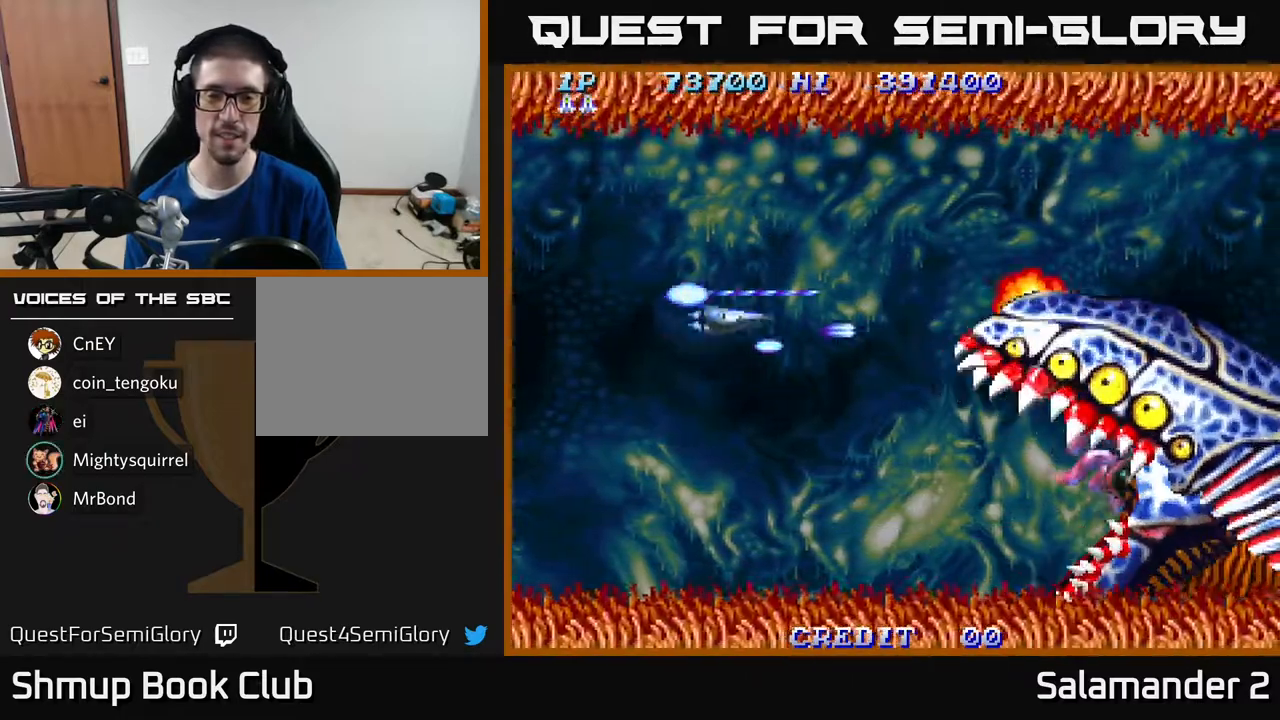
{"buttons": ["A", "DPAD_DOWN"], "right_stick": "center", "events": []}
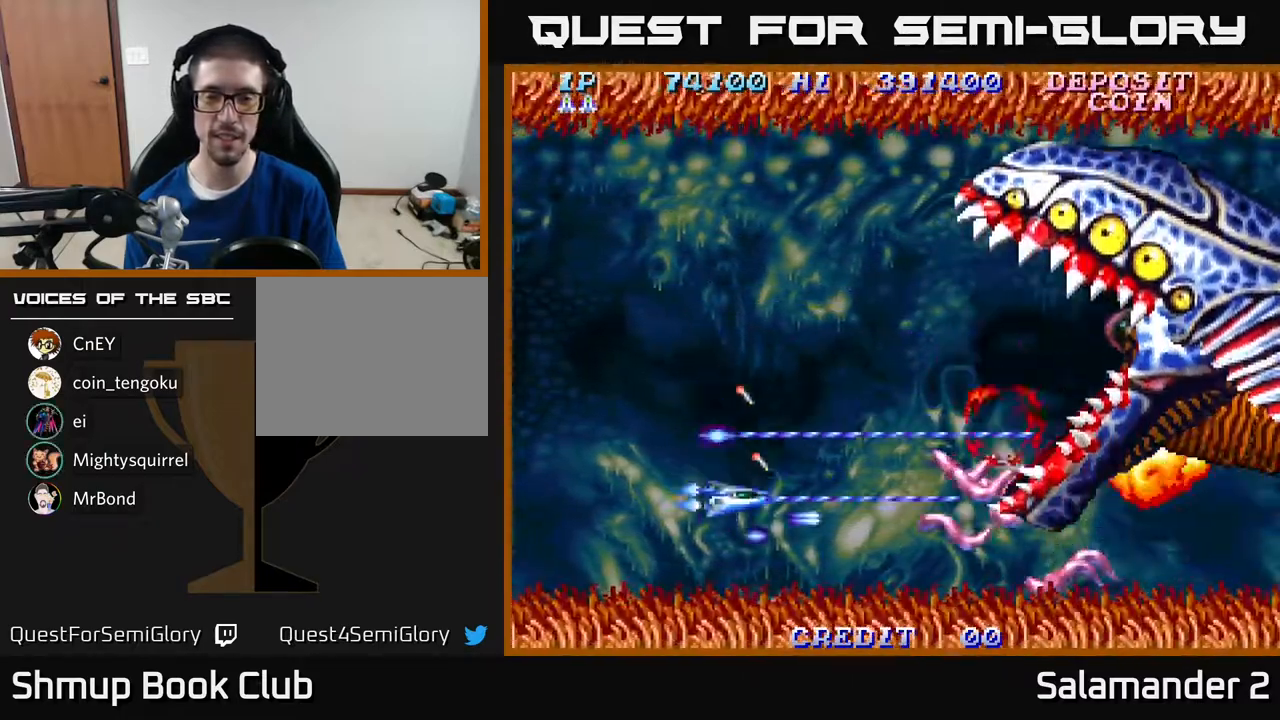
{"buttons": ["A", "DPAD_UP"], "right_stick": "center", "events": [[267, "DPAD_DOWN", "up"], [283, "DPAD_UP", "down"]]}
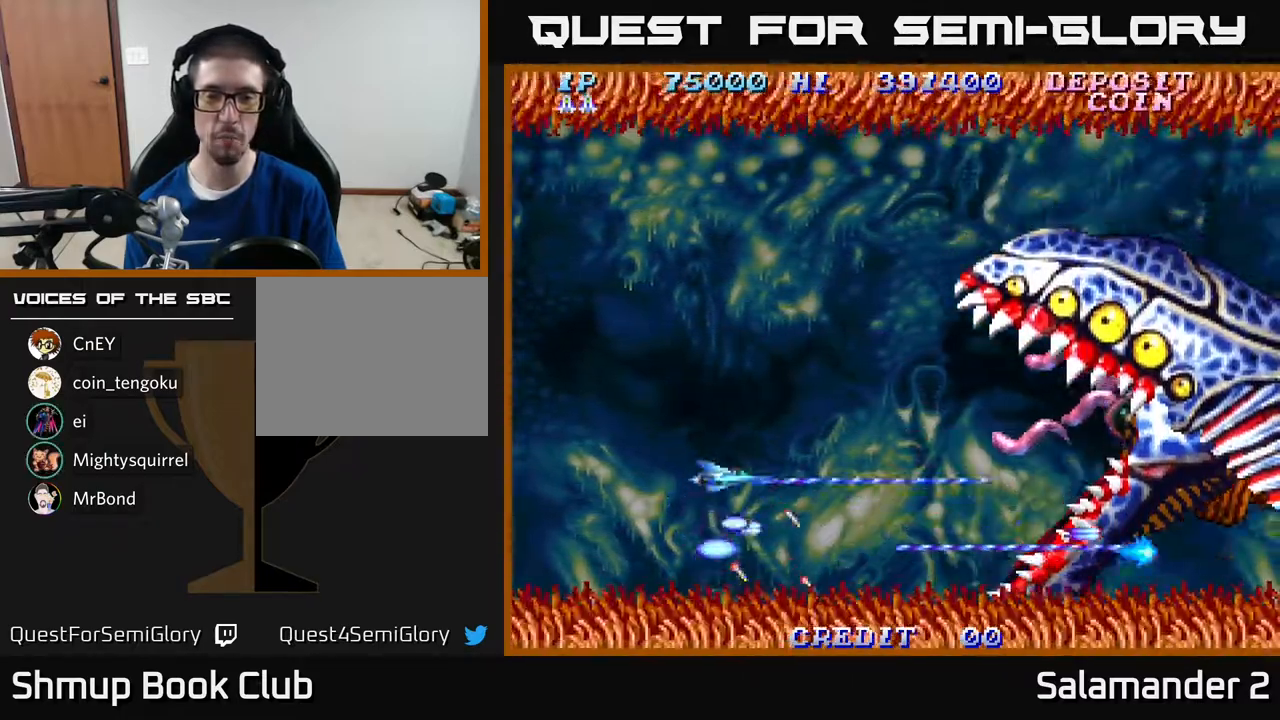
{"buttons": ["A", "DPAD_UP"], "right_stick": "center", "events": []}
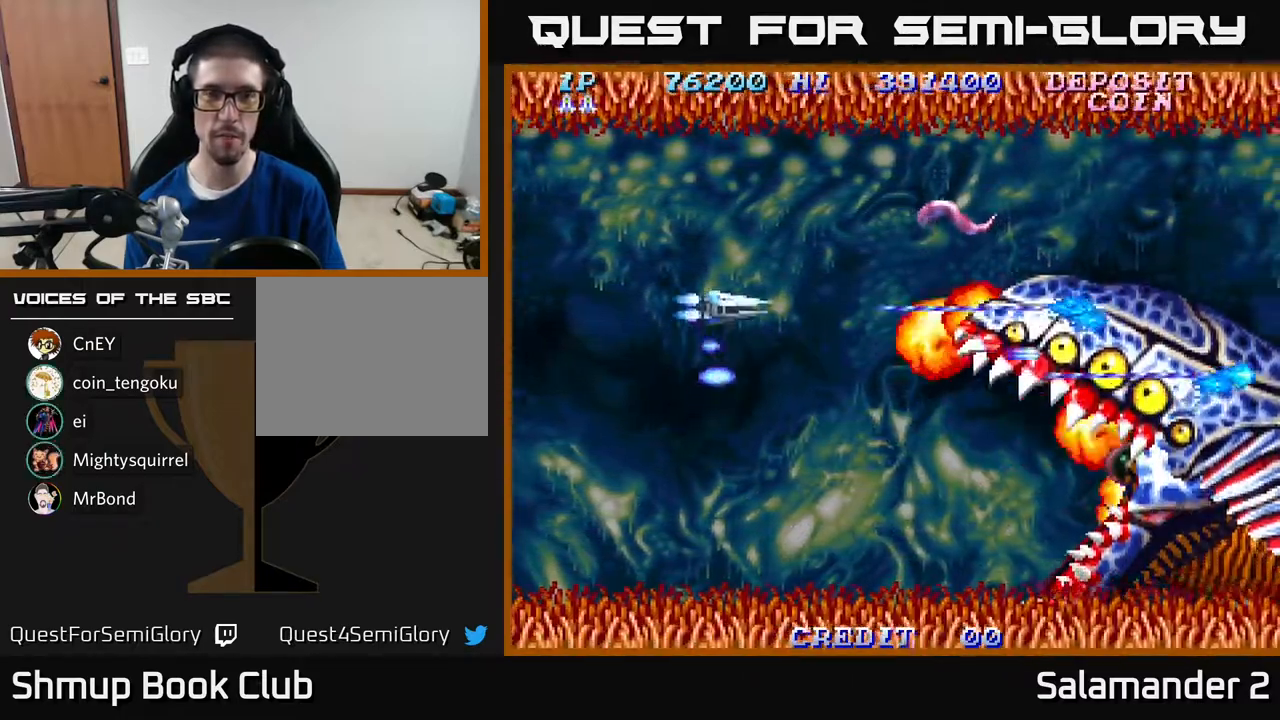
{"buttons": ["A", "DPAD_DOWN"], "right_stick": "center", "events": [[267, "DPAD_LEFT", "down"], [300, "DPAD_UP", "up"], [367, "DPAD_DOWN", "down"], [383, "DPAD_LEFT", "up"]]}
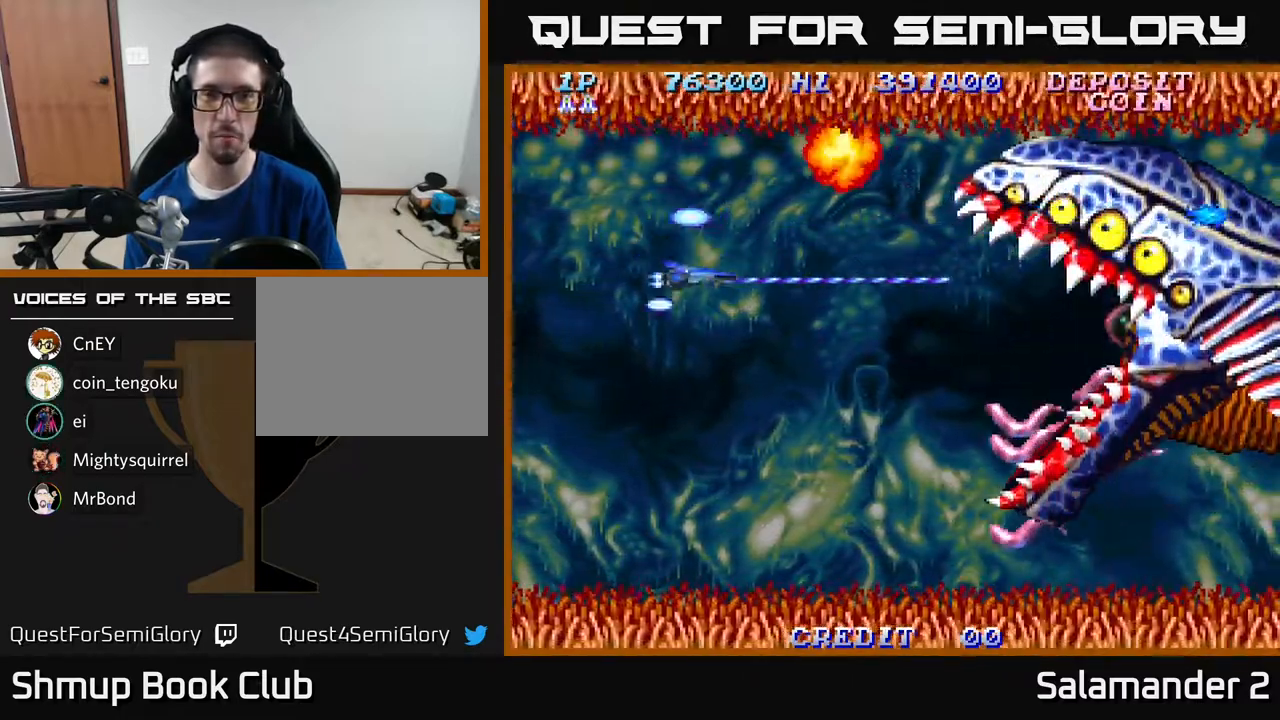
{"buttons": ["A", "DPAD_DOWN"], "right_stick": "center", "events": []}
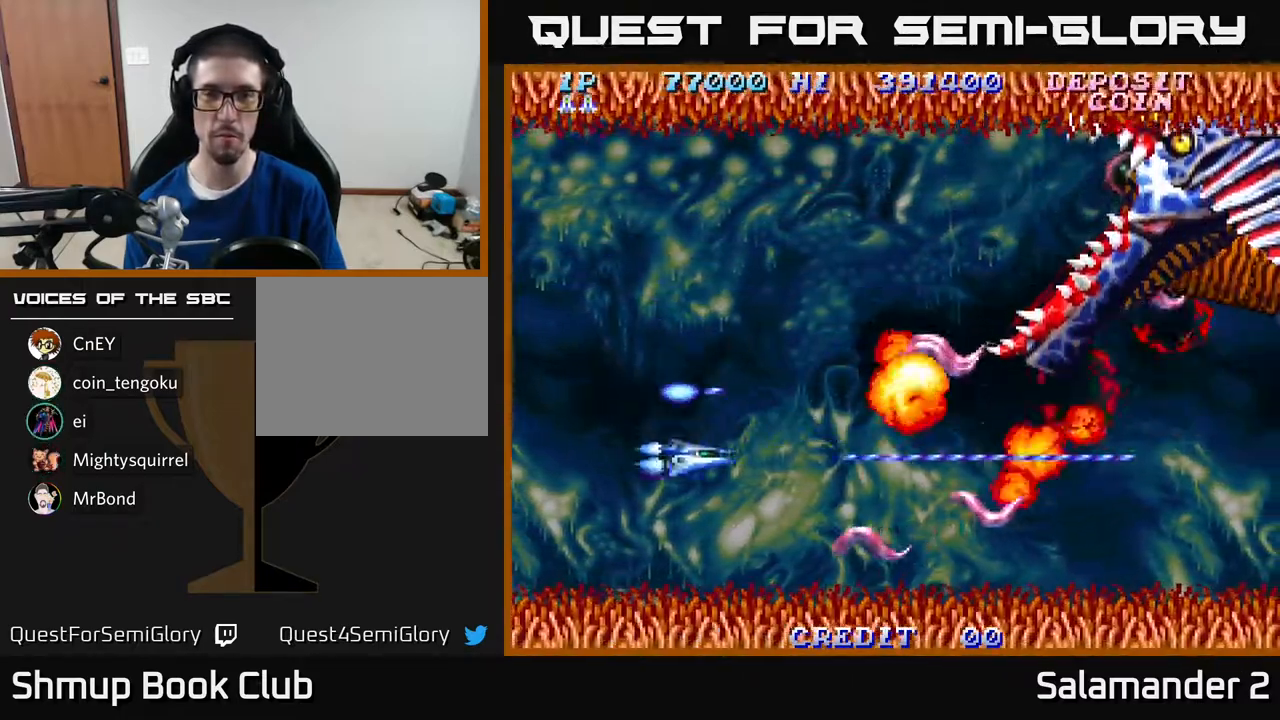
{"buttons": ["A", "DPAD_UP", "DPAD_LEFT"], "right_stick": "center", "events": [[233, "DPAD_DOWN", "up"], [267, "DPAD_LEFT", "down"], [283, "DPAD_UP", "down"], [317, "DPAD_LEFT", "up"], [417, "DPAD_LEFT", "down"]]}
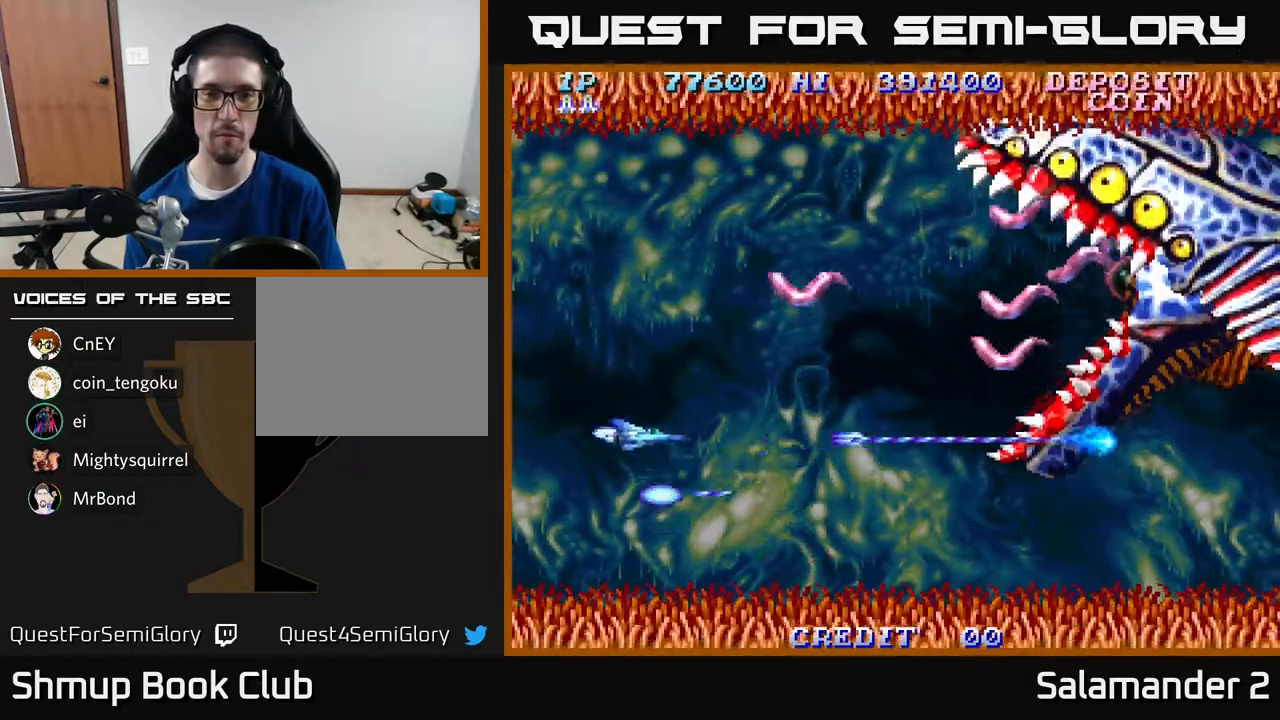
{"buttons": ["A", "DPAD_UP", "DPAD_LEFT"], "right_stick": "center", "events": [[100, "DPAD_LEFT", "up"], [267, "DPAD_LEFT", "down"]]}
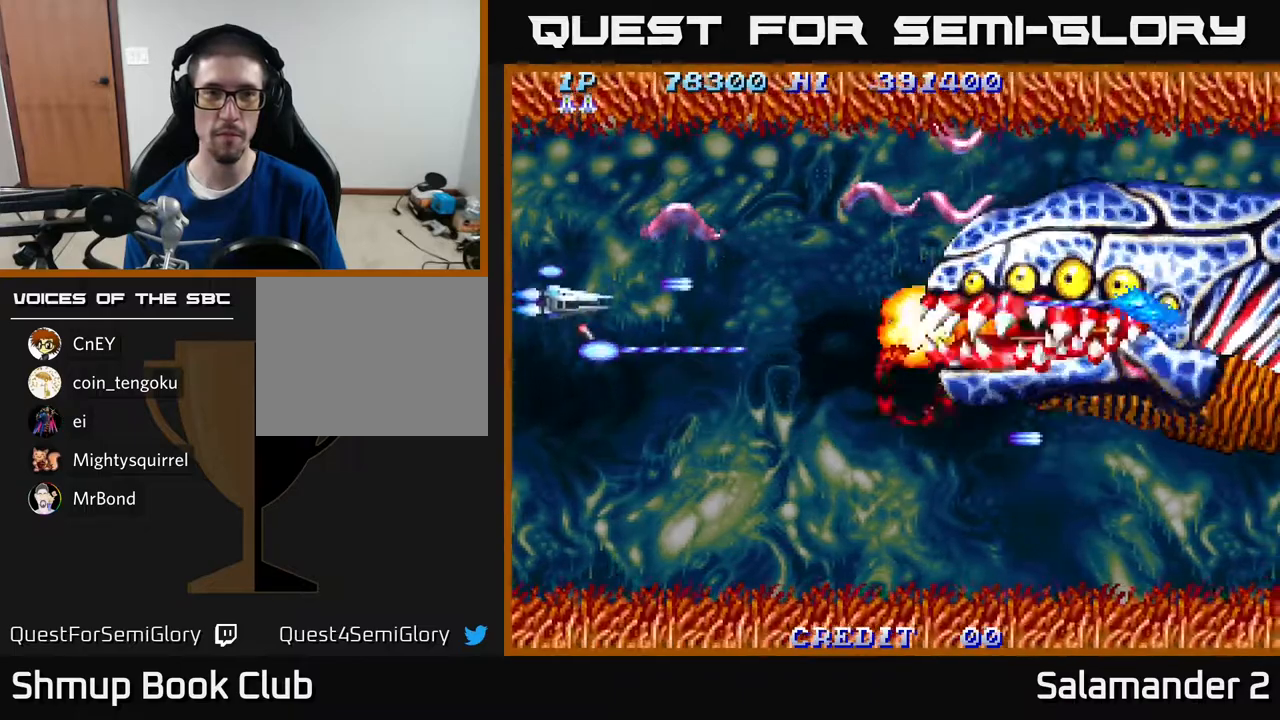
{"buttons": ["A", "DPAD_RIGHT"], "right_stick": "center", "events": [[17, "DPAD_LEFT", "up"], [150, "DPAD_LEFT", "down"], [233, "DPAD_UP", "up"], [283, "DPAD_DOWN", "down"], [350, "DPAD_LEFT", "up"], [450, "DPAD_RIGHT", "down"], [467, "DPAD_DOWN", "up"]]}
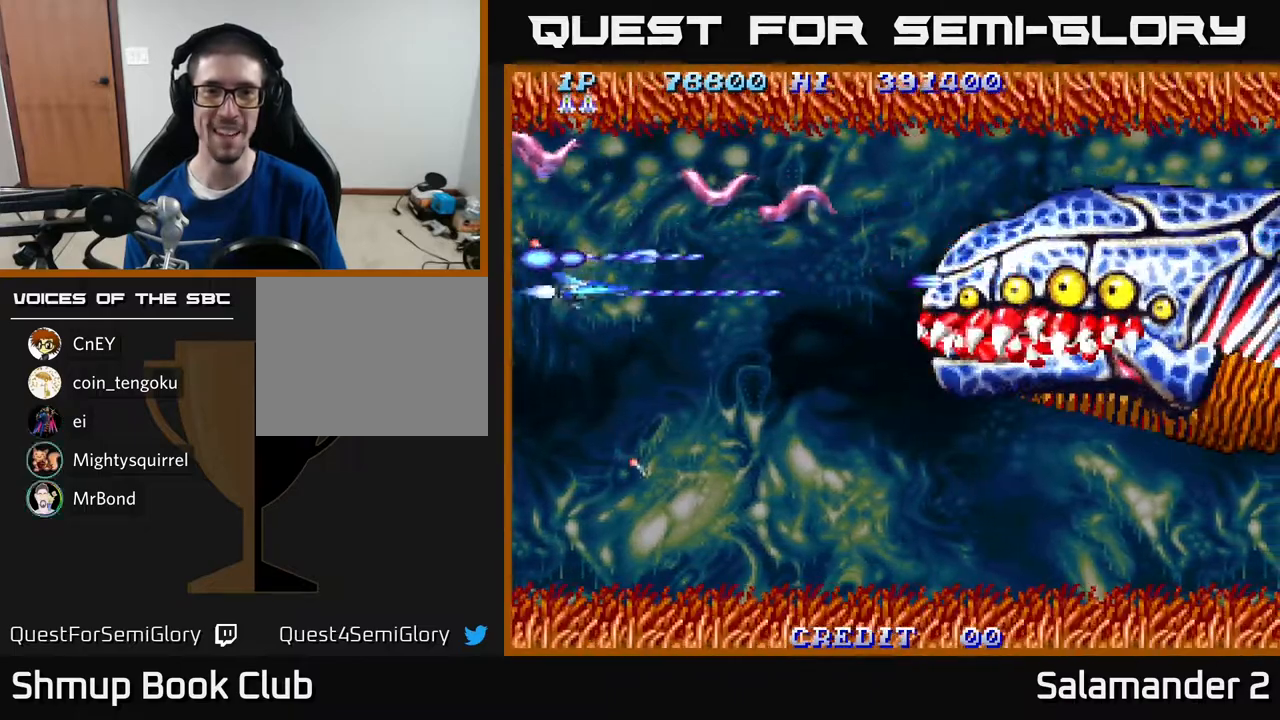
{"buttons": ["A", "DPAD_DOWN", "DPAD_RIGHT"], "right_stick": "center", "events": [[33, "DPAD_UP", "down"], [67, "DPAD_RIGHT", "up"], [150, "DPAD_UP", "up"], [200, "DPAD_DOWN", "down"], [283, "DPAD_RIGHT", "down"]]}
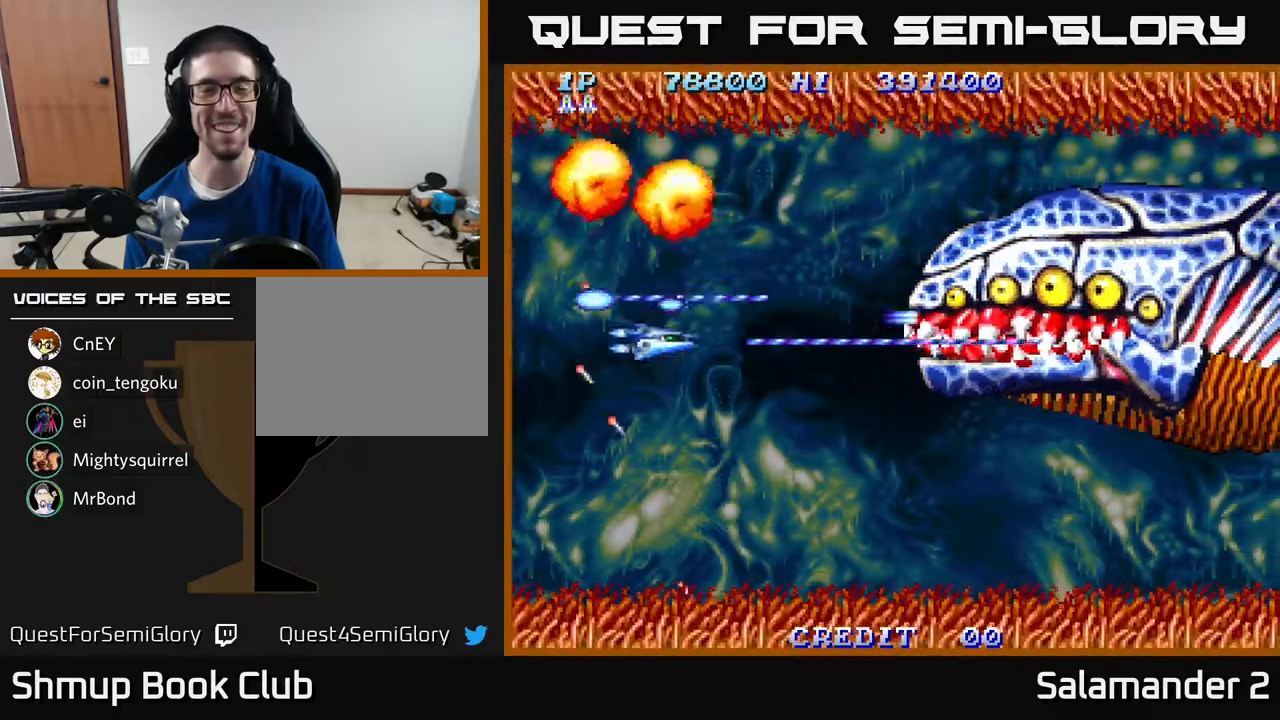
{"buttons": ["A", "DPAD_LEFT"], "right_stick": "center", "events": [[17, "DPAD_DOWN", "up"], [367, "DPAD_RIGHT", "up"], [400, "DPAD_LEFT", "down"]]}
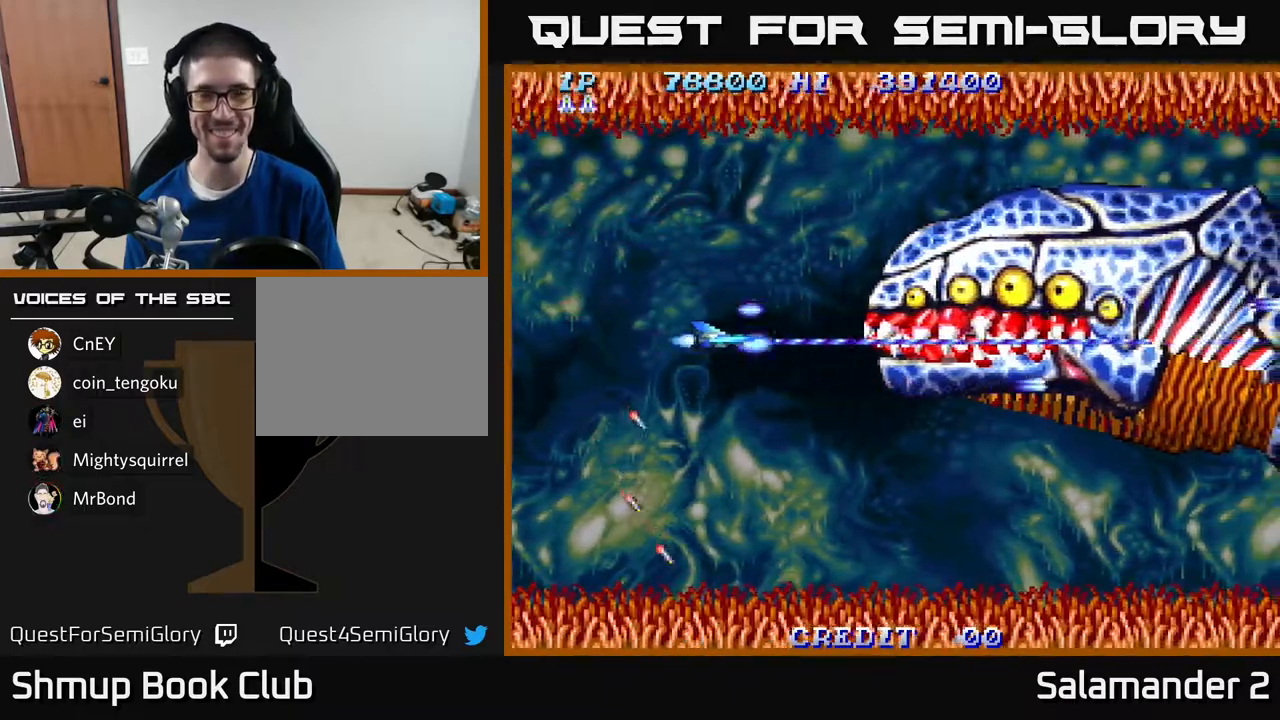
{"buttons": ["A", "DPAD_RIGHT"], "right_stick": "center", "events": [[200, "DPAD_DOWN", "down"], [200, "DPAD_LEFT", "up"], [267, "DPAD_RIGHT", "down"], [350, "DPAD_DOWN", "up"]]}
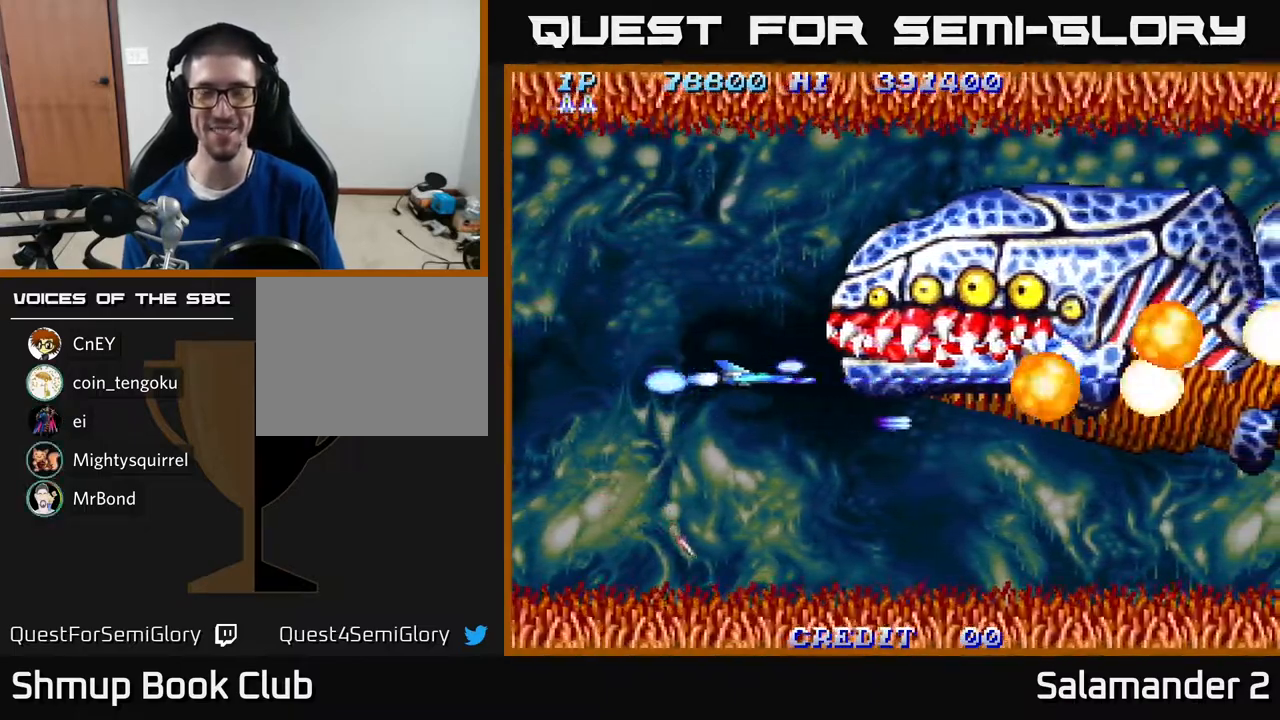
{"buttons": ["A", "DPAD_RIGHT"], "right_stick": "center", "events": [[100, "DPAD_RIGHT", "up"], [117, "DPAD_UP", "down"], [267, "DPAD_UP", "up"], [283, "DPAD_RIGHT", "down"]]}
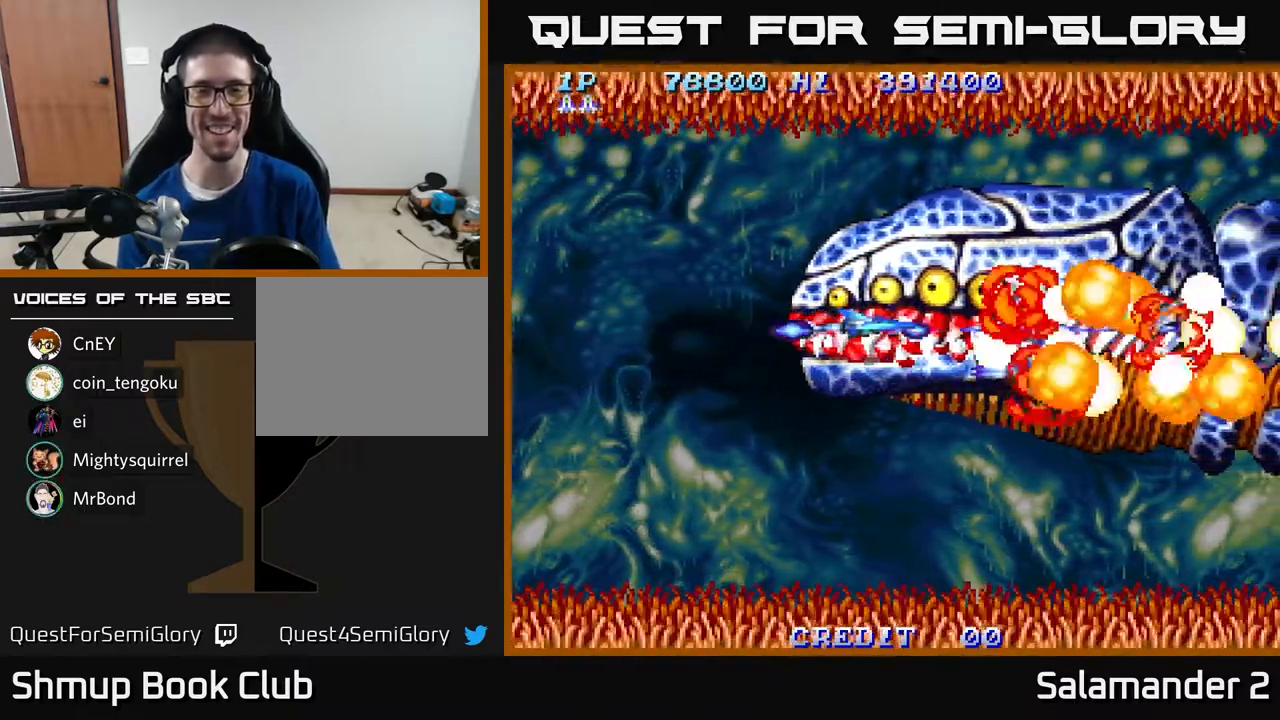
{"buttons": ["A"], "right_stick": "center", "events": [[50, "DPAD_RIGHT", "up"]]}
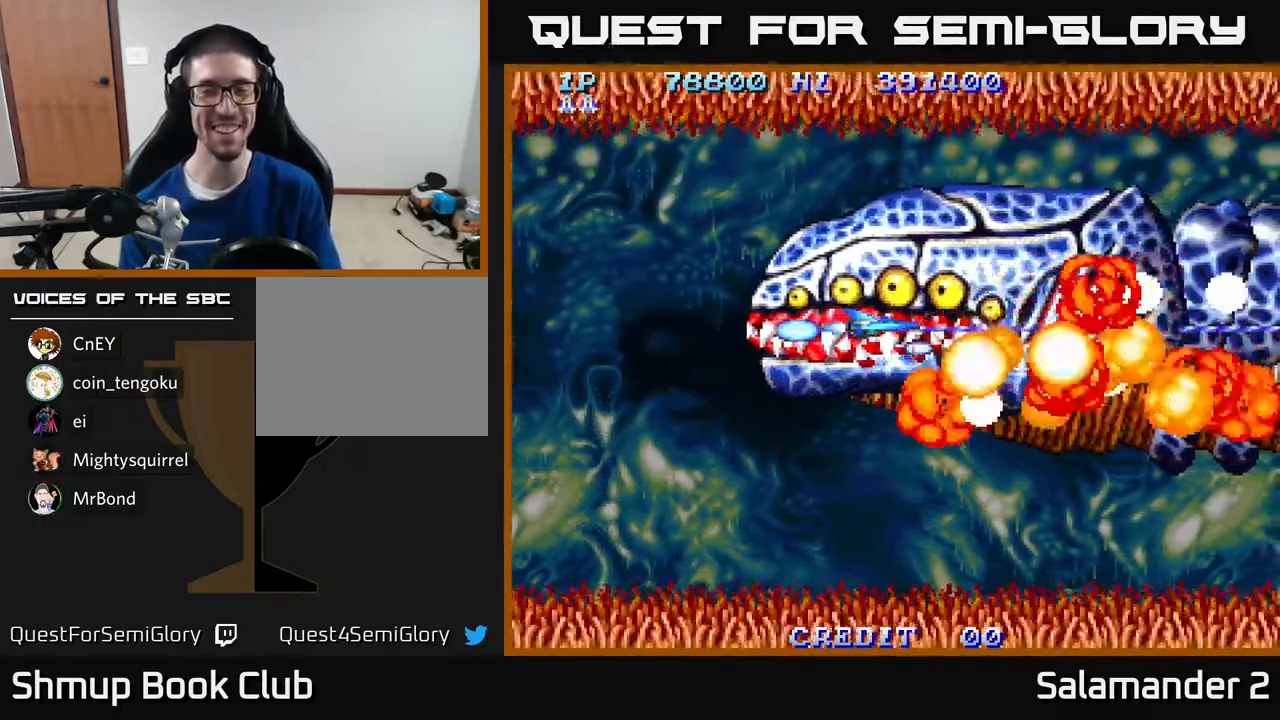
{"buttons": [], "right_stick": "center", "events": [[217, "A", "up"]]}
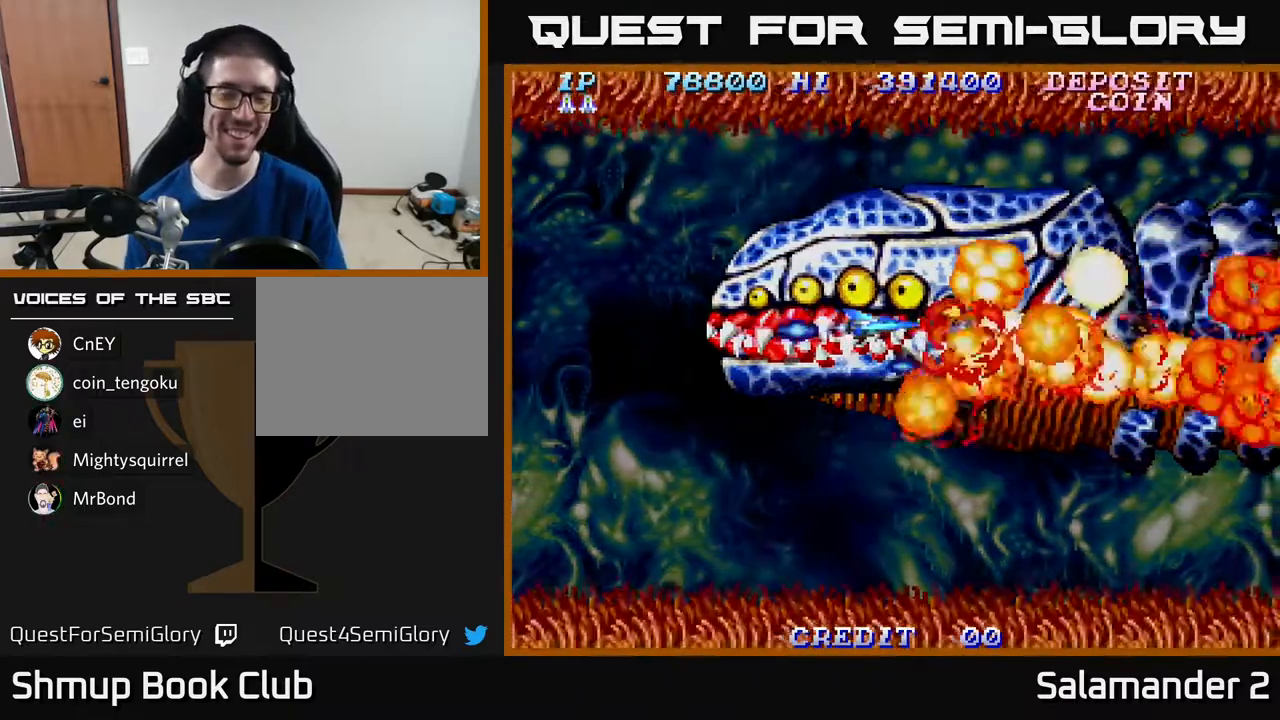
{"buttons": [], "right_stick": "center", "events": []}
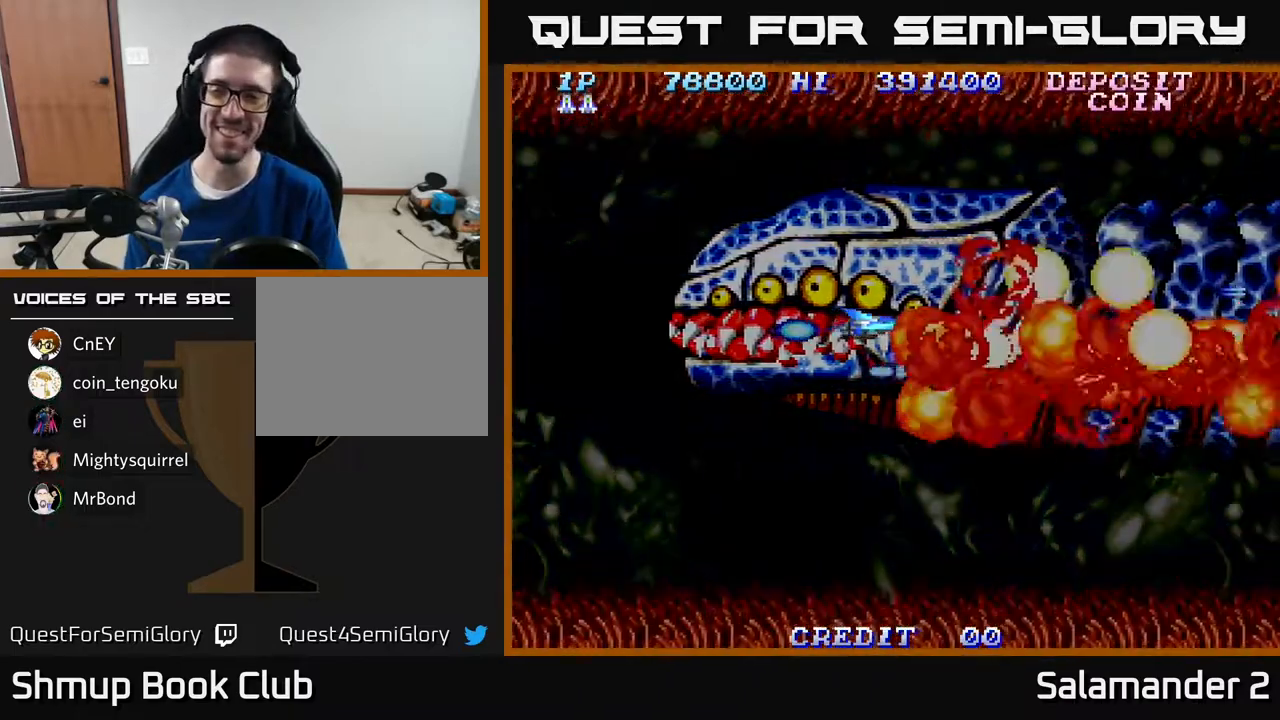
{"buttons": [], "right_stick": "center", "events": []}
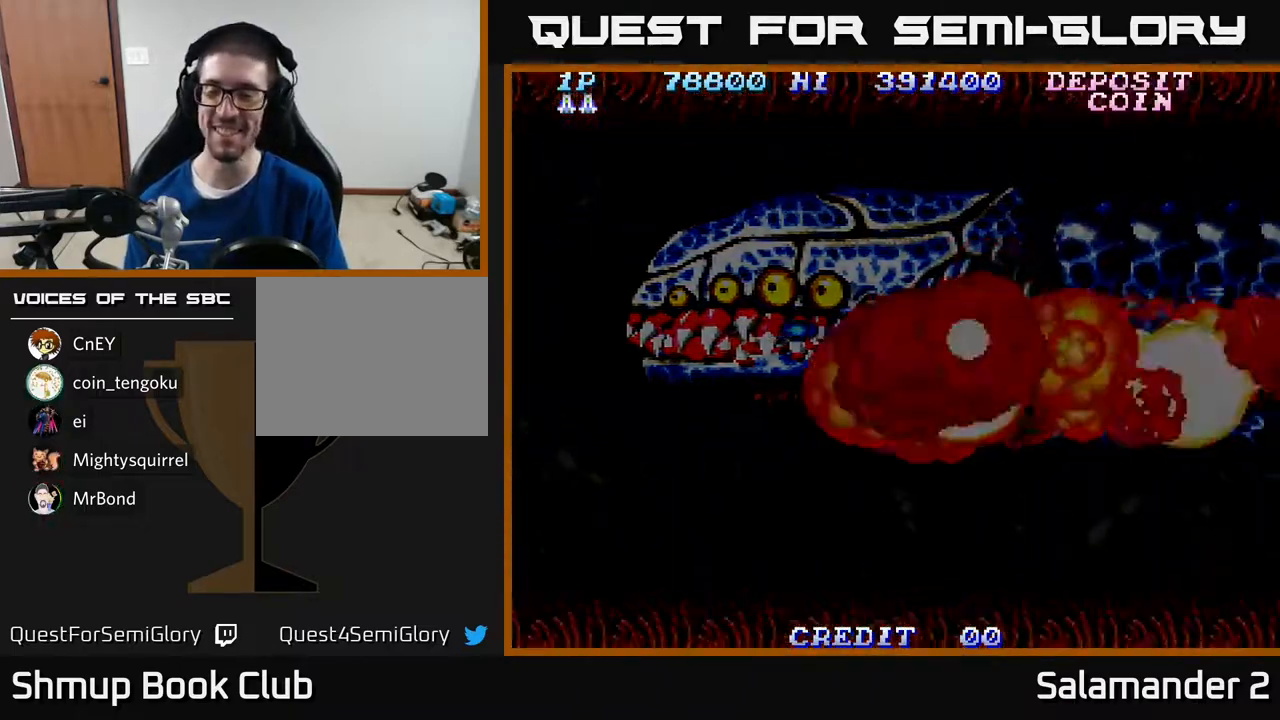
{"buttons": ["A"], "right_stick": "center", "events": [[217, "A", "down"]]}
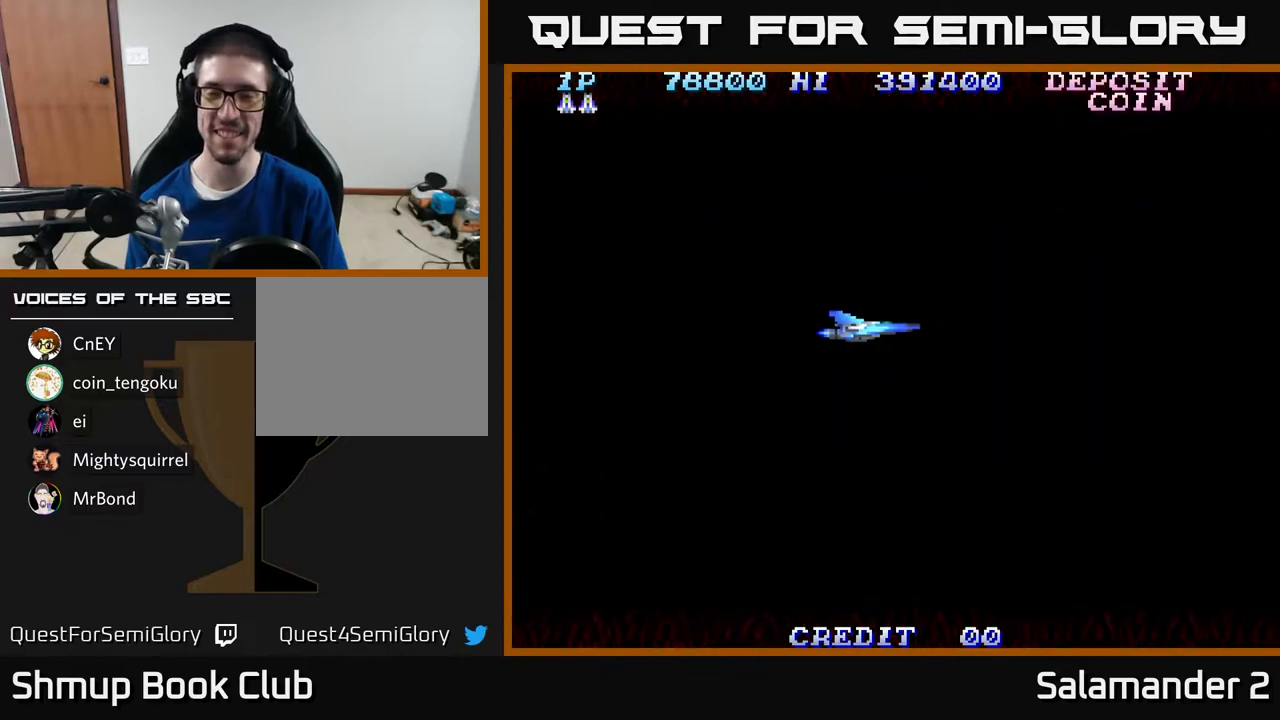
{"buttons": [], "right_stick": "center", "events": [[117, "A", "up"]]}
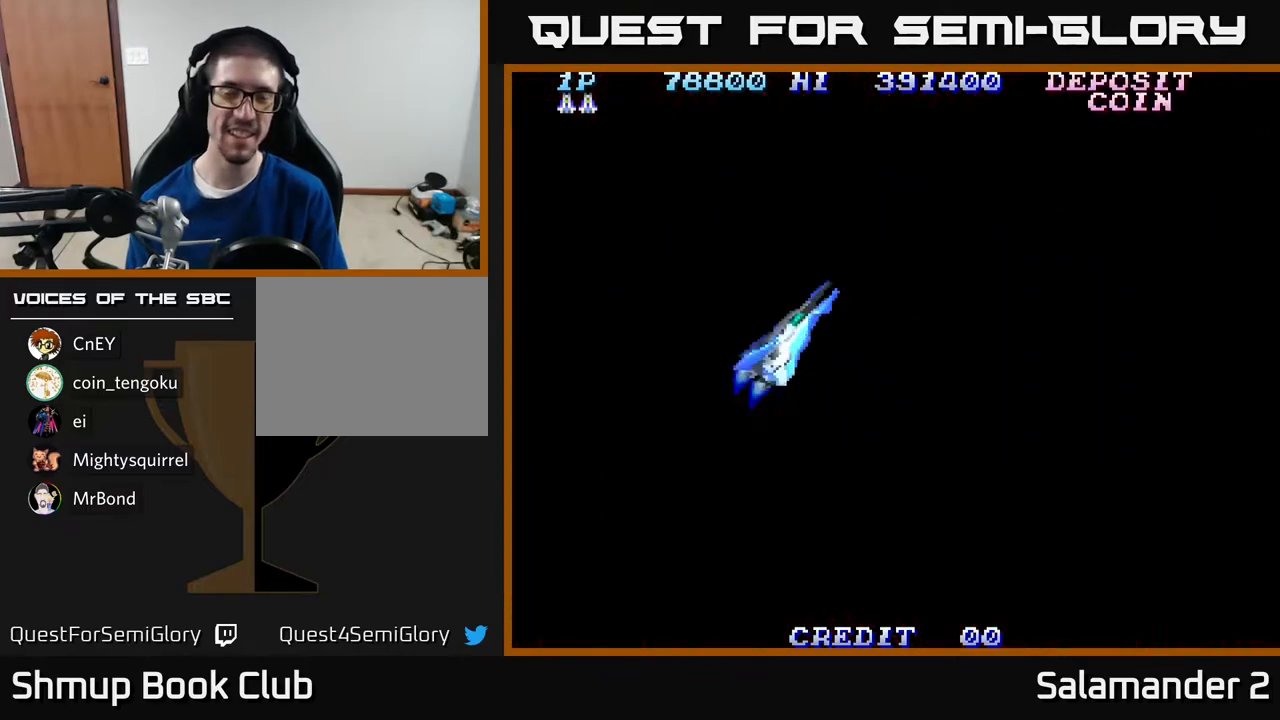
{"buttons": [], "right_stick": "center", "events": []}
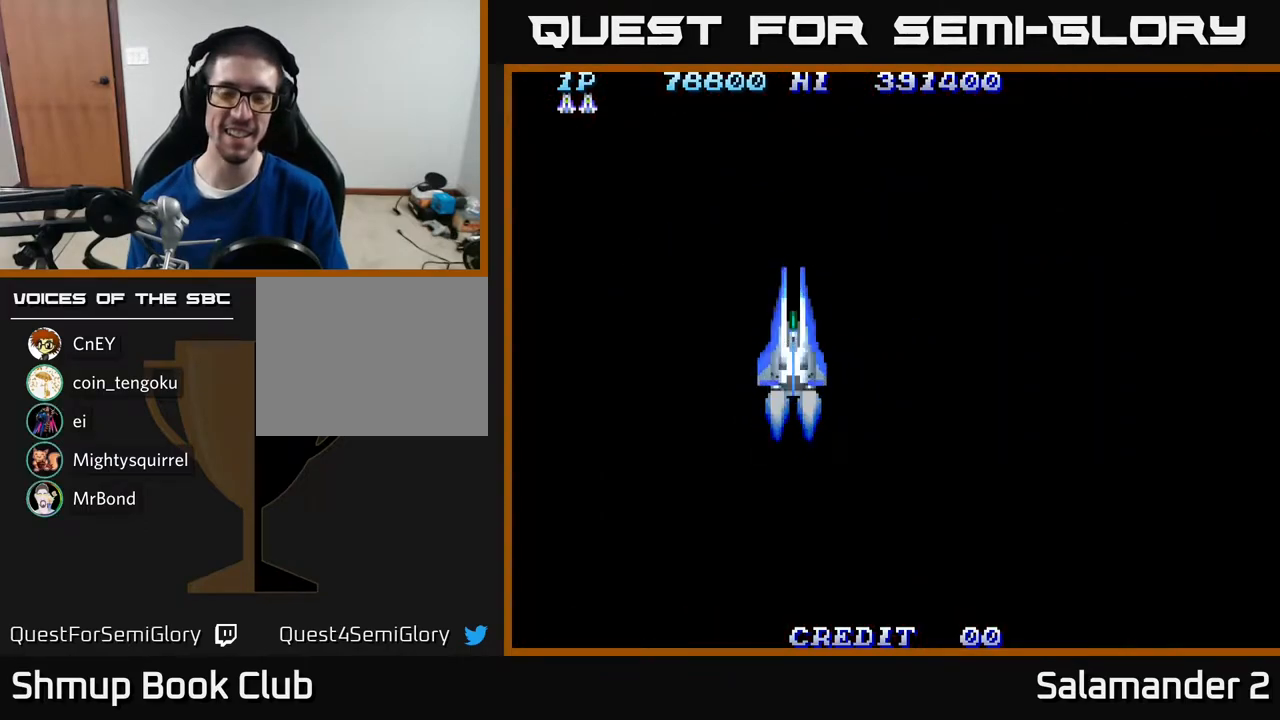
{"buttons": ["A"], "right_stick": "center", "events": [[483, "A", "down"]]}
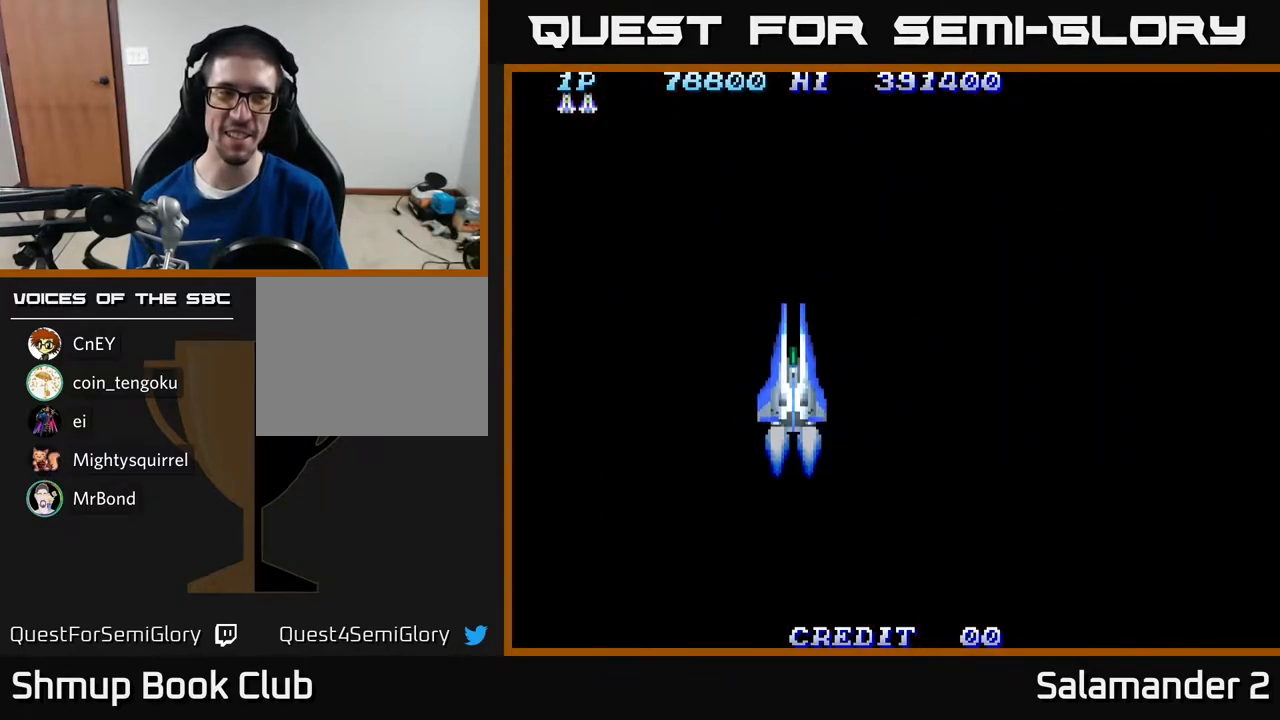
{"buttons": [], "right_stick": "center", "events": [[483, "A", "up"]]}
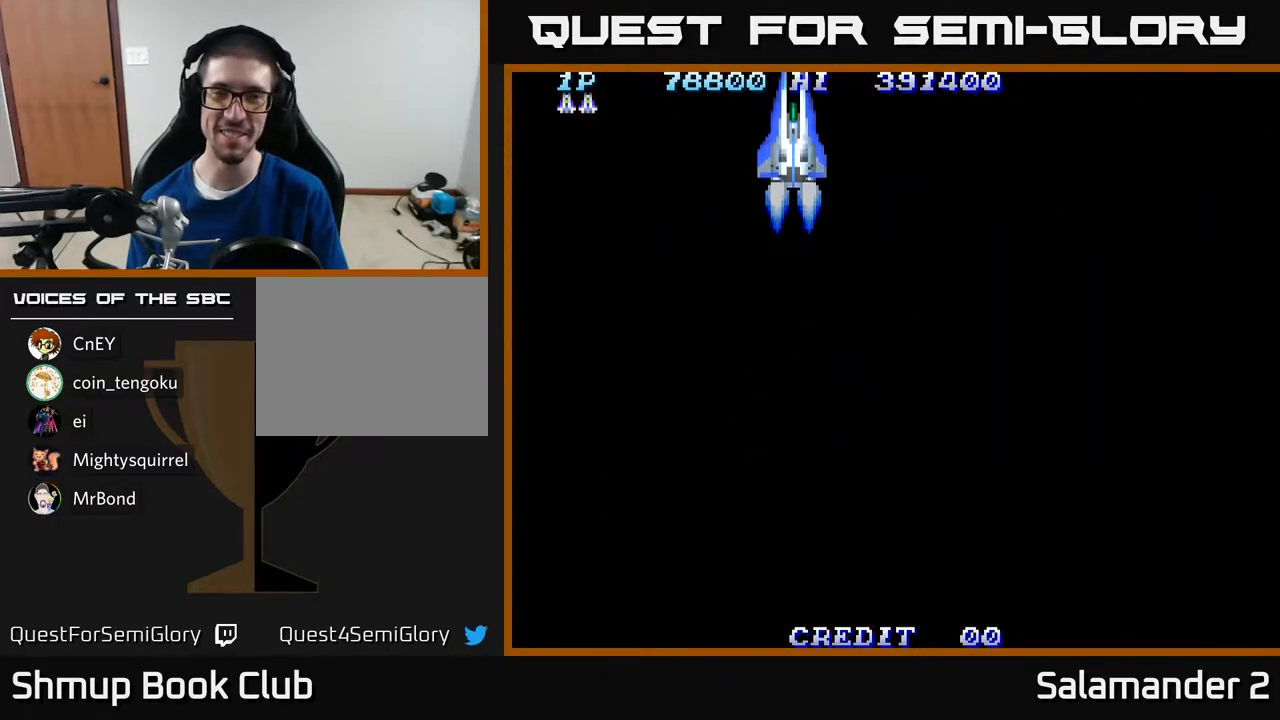
{"buttons": [], "right_stick": "center", "events": []}
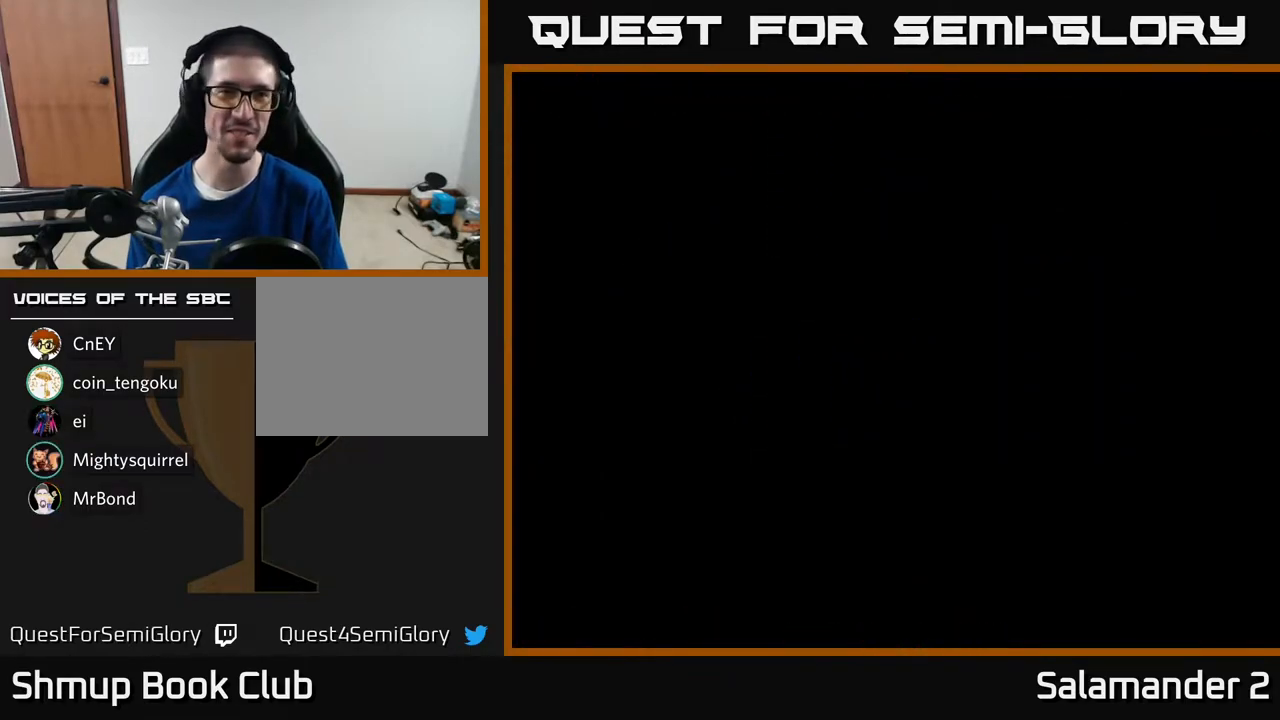
{"buttons": ["A", "DPAD_RIGHT"], "right_stick": "center", "events": [[167, "A", "down"], [267, "DPAD_RIGHT", "down"]]}
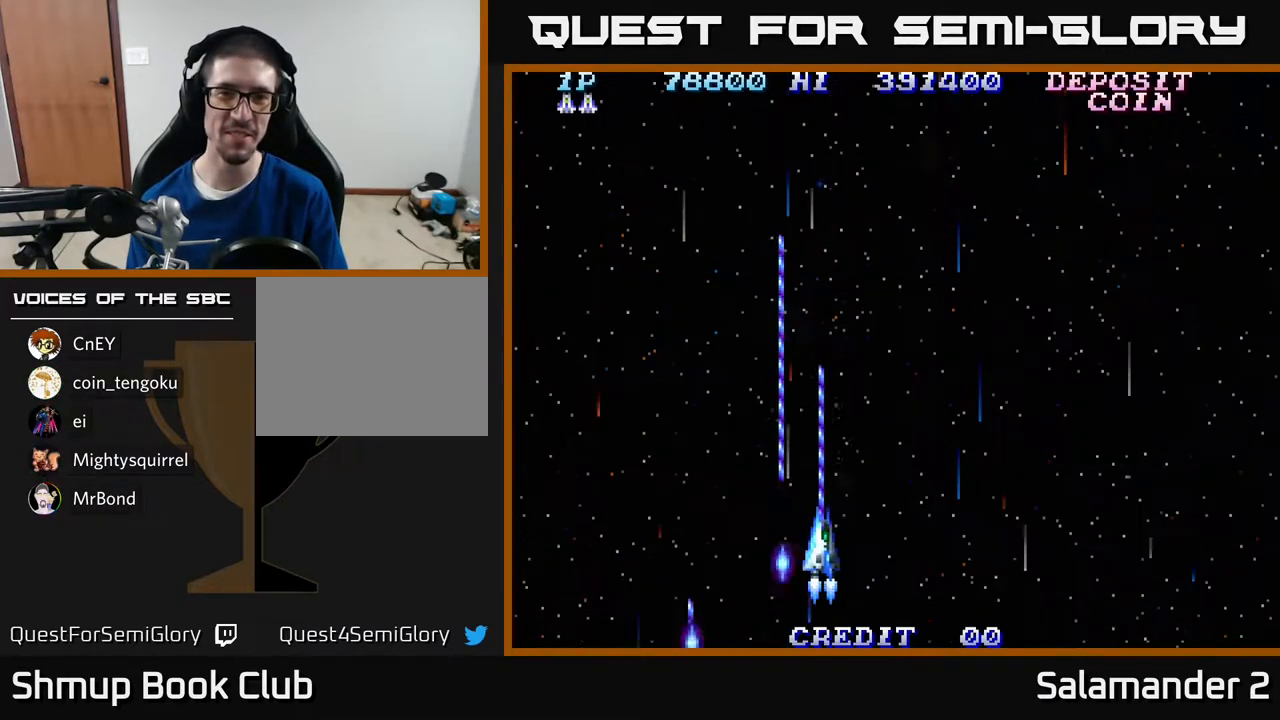
{"buttons": ["A", "DPAD_RIGHT"], "right_stick": "center", "events": []}
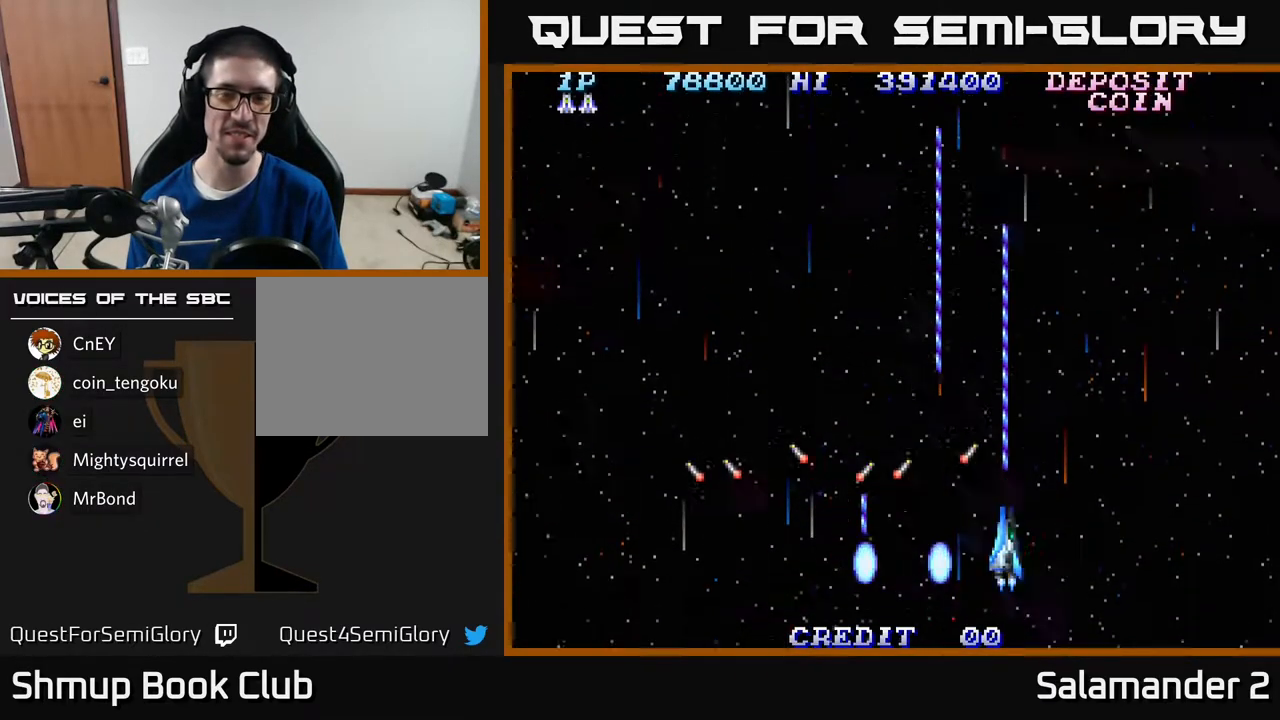
{"buttons": ["A", "DPAD_RIGHT"], "right_stick": "center", "events": []}